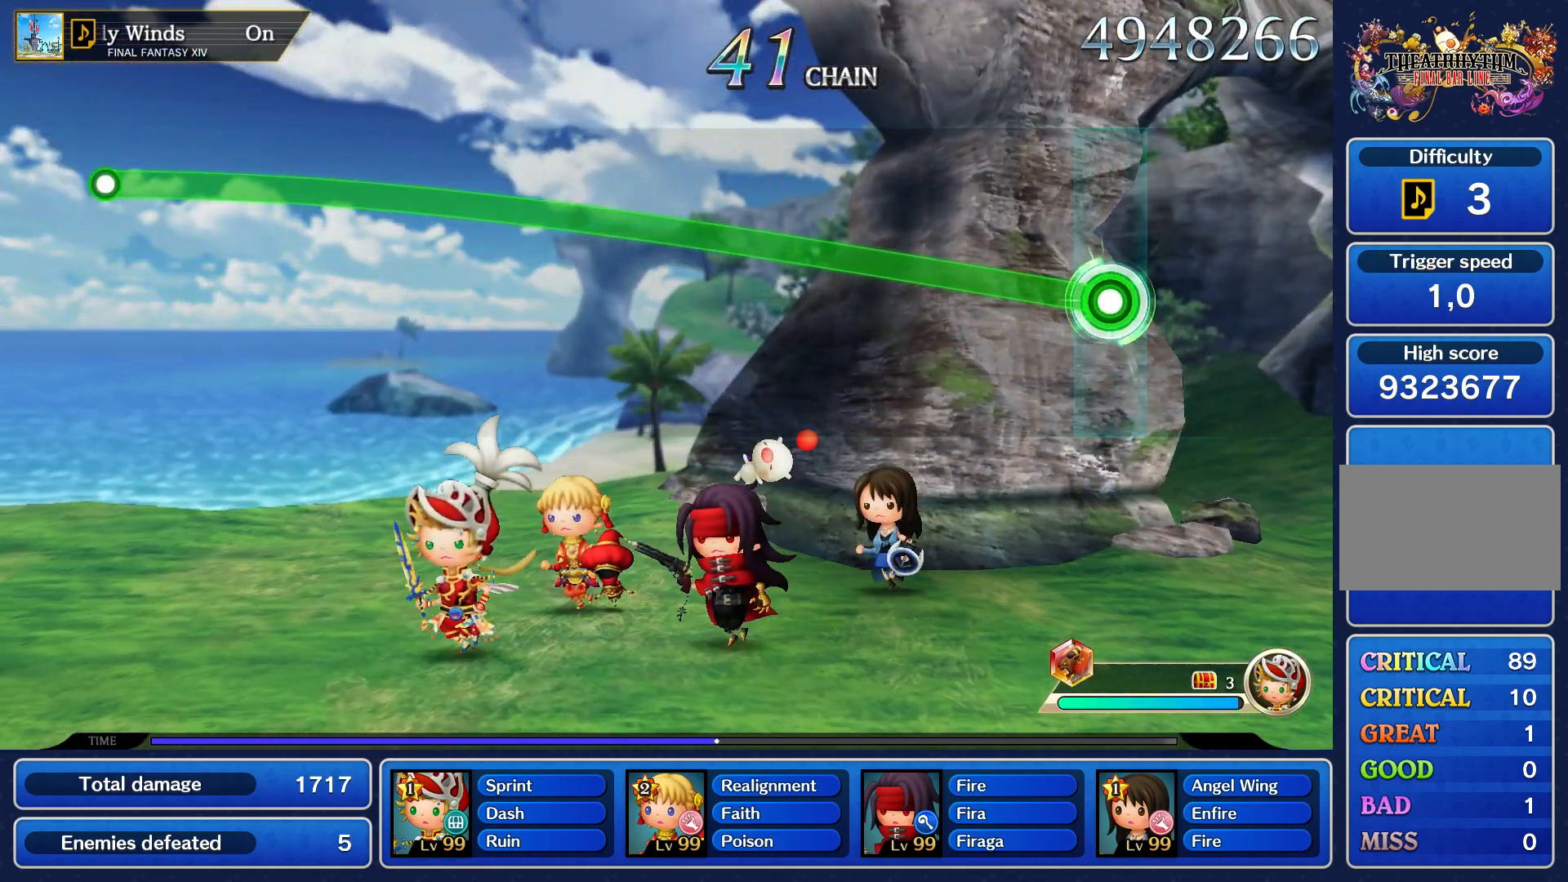
Gameplay with a controller (PlayStation layout); each line is a JSON object with the inputs held at the frame after it. "events" lists button and stick changes between this image and that frame as [ms after this image, input, new state], when the widget could be followed in between. Not read: L3 R3.
{"buttons": ["R1"], "left_stick": "up", "right_stick": "center", "events": []}
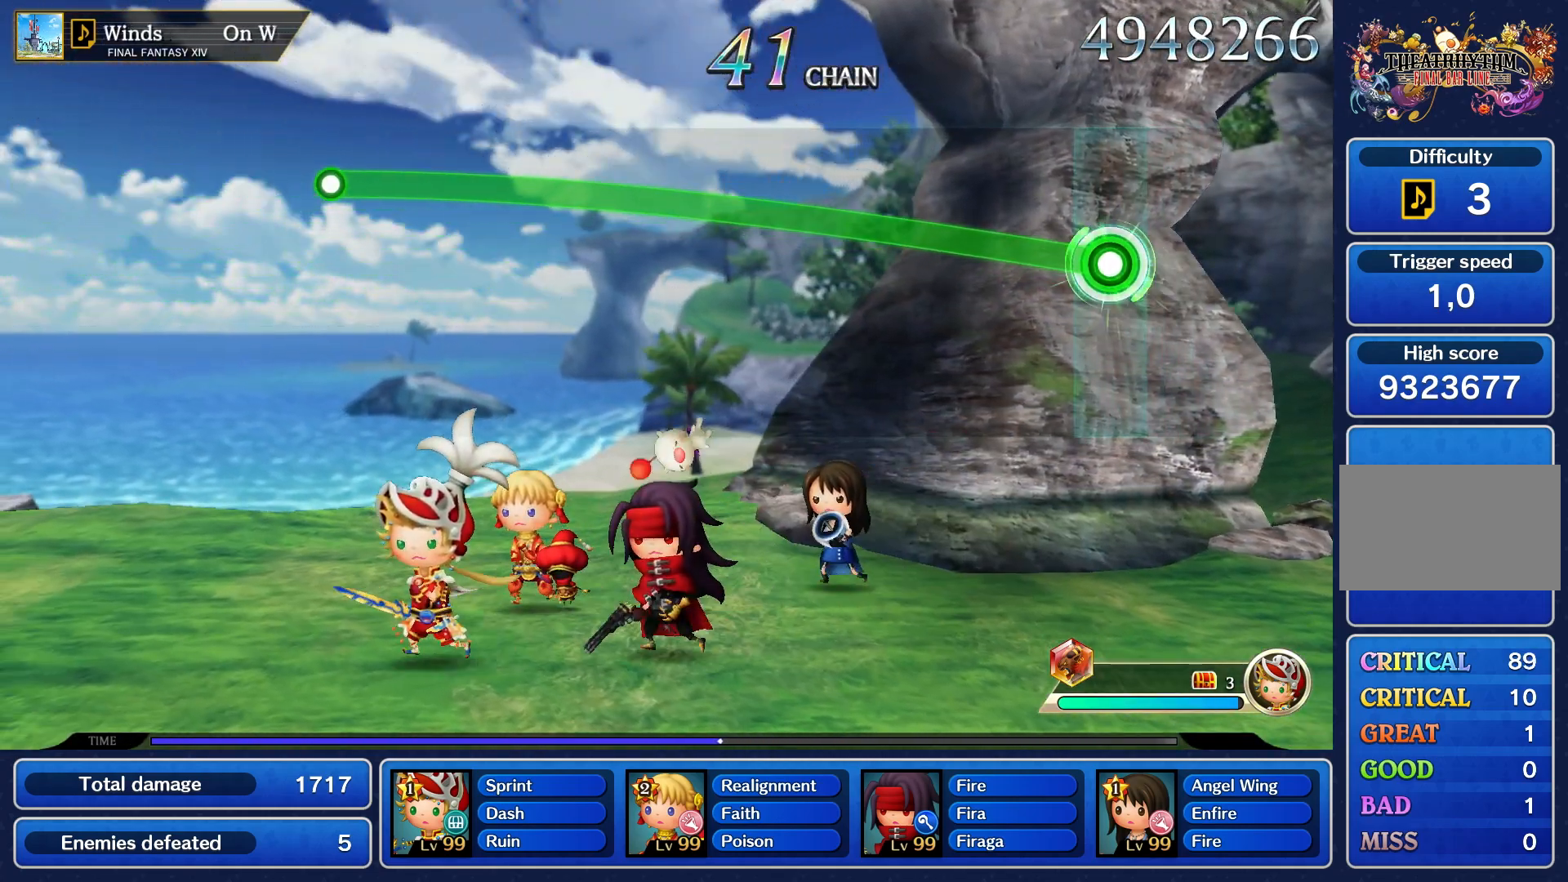
{"buttons": ["R1"], "left_stick": "up", "right_stick": "center", "events": []}
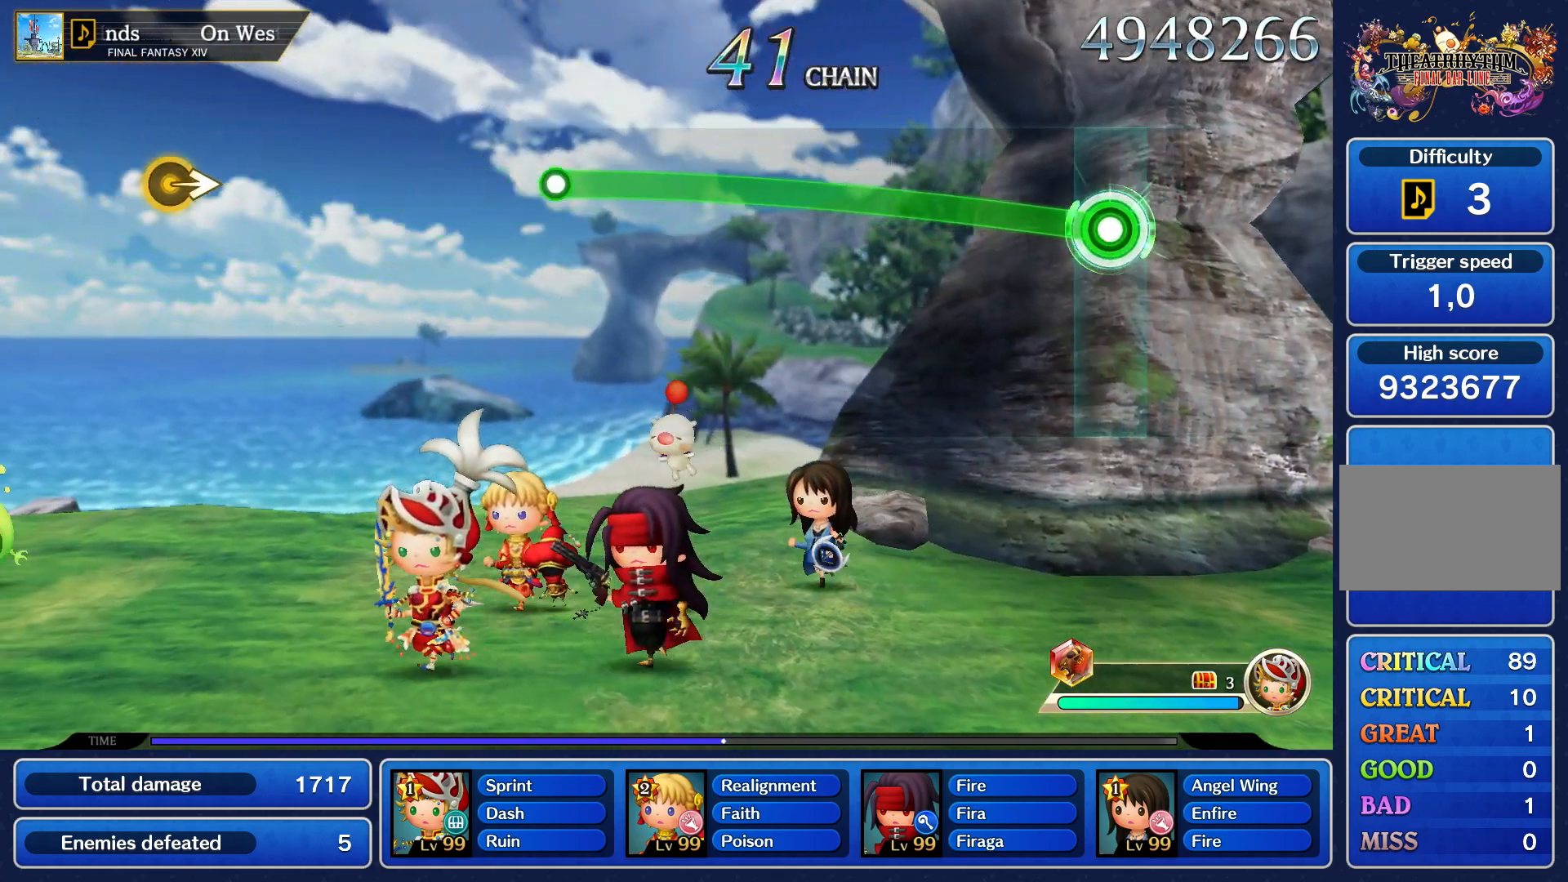
{"buttons": ["R1"], "left_stick": "up", "right_stick": "center", "events": []}
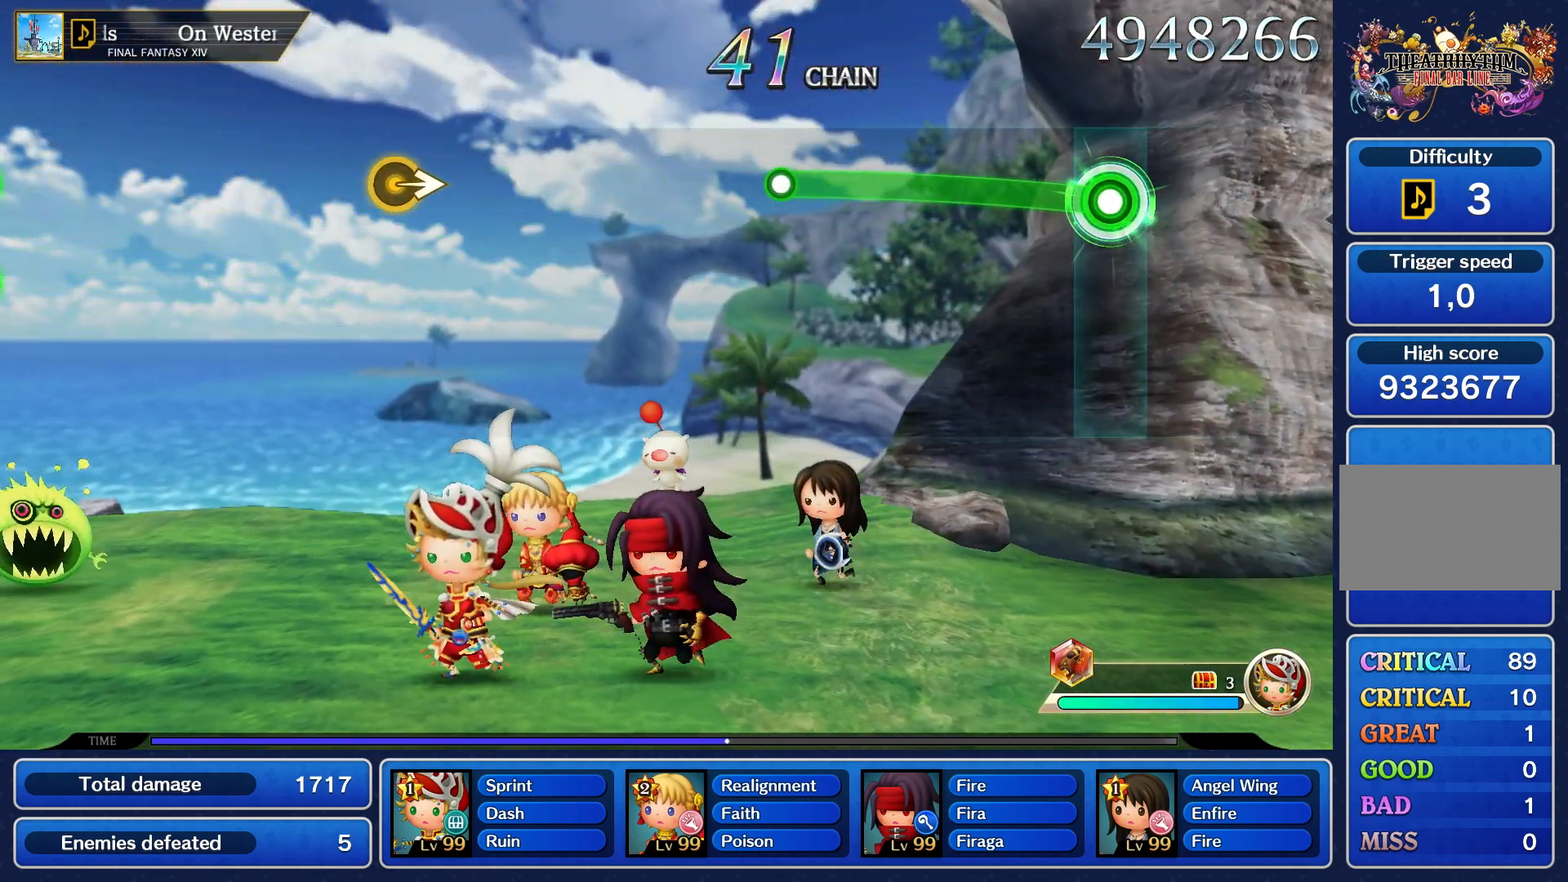
{"buttons": ["R1"], "left_stick": "up", "right_stick": "center", "events": []}
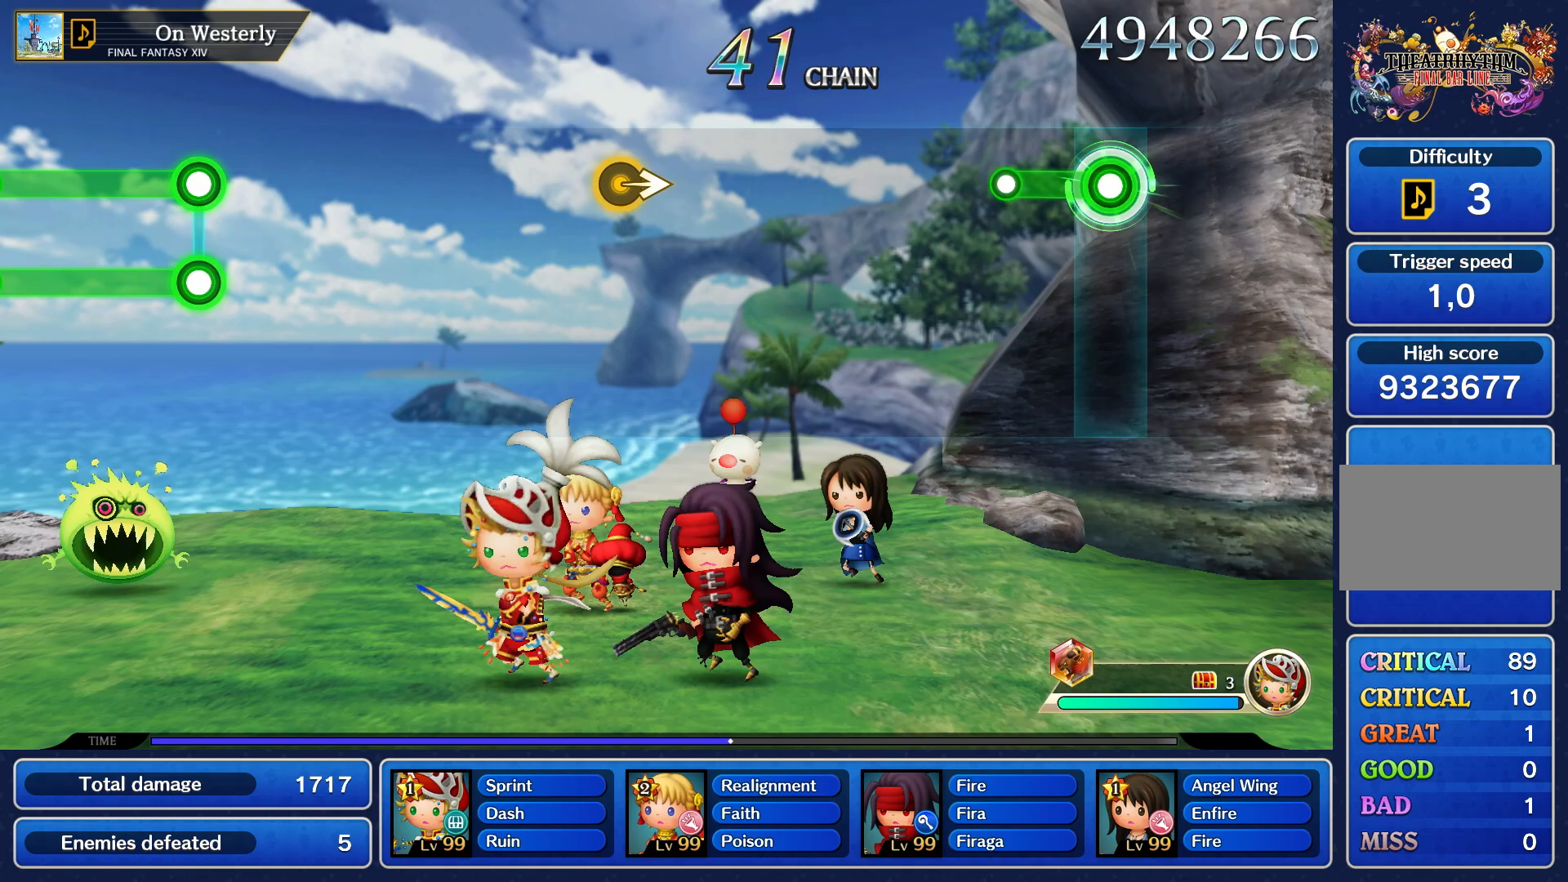
{"buttons": [], "left_stick": "center", "right_stick": "center", "events": [[283, "R1", "up"], [300, "left_stick", "center"]]}
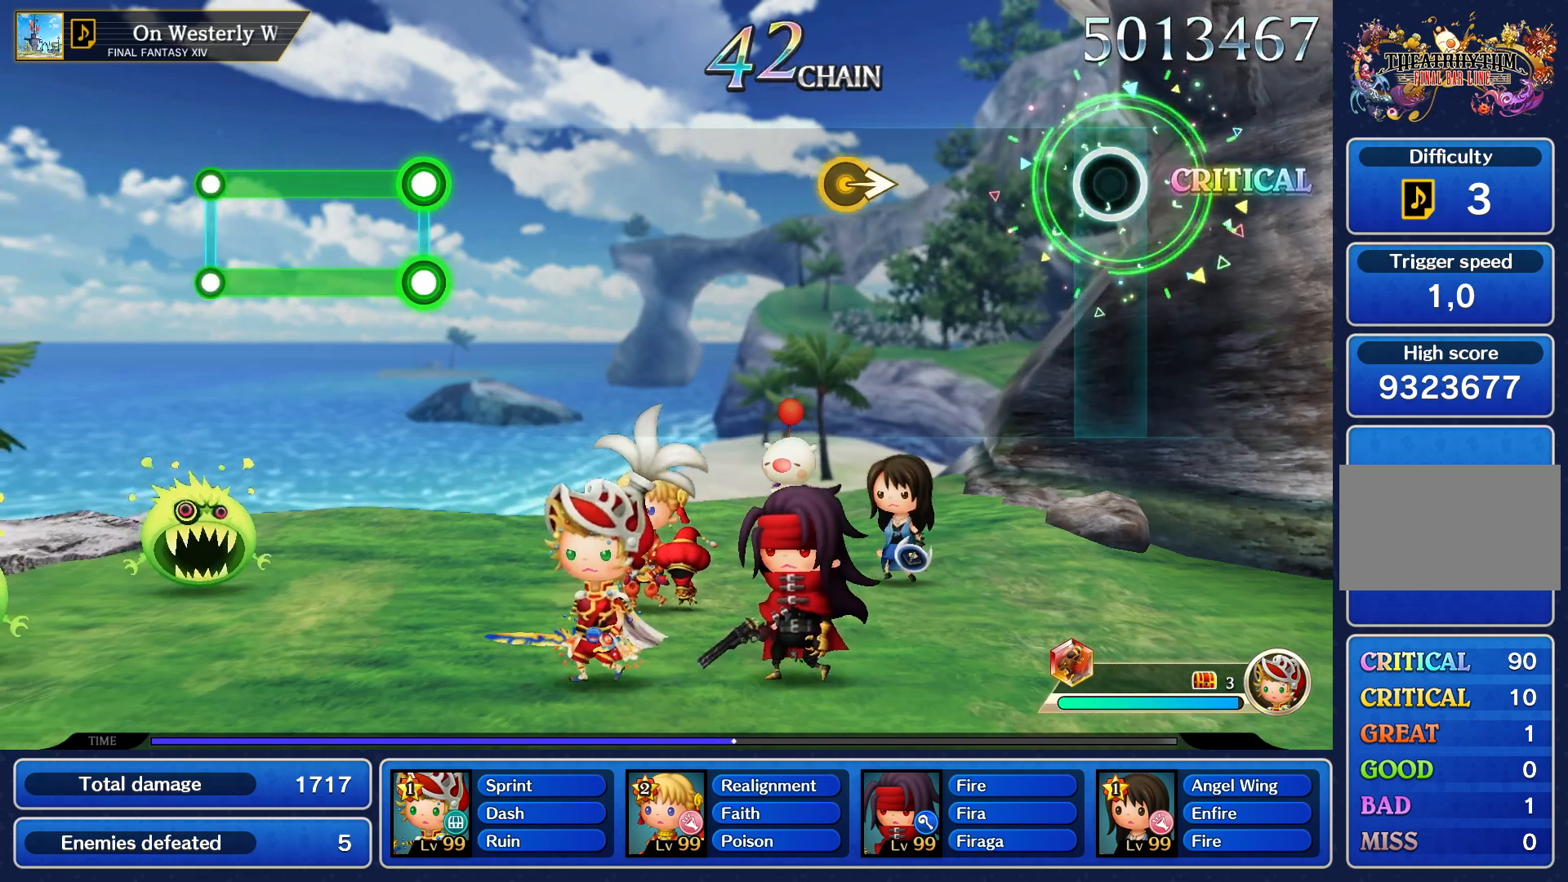
{"buttons": [], "left_stick": "center", "right_stick": "center", "events": []}
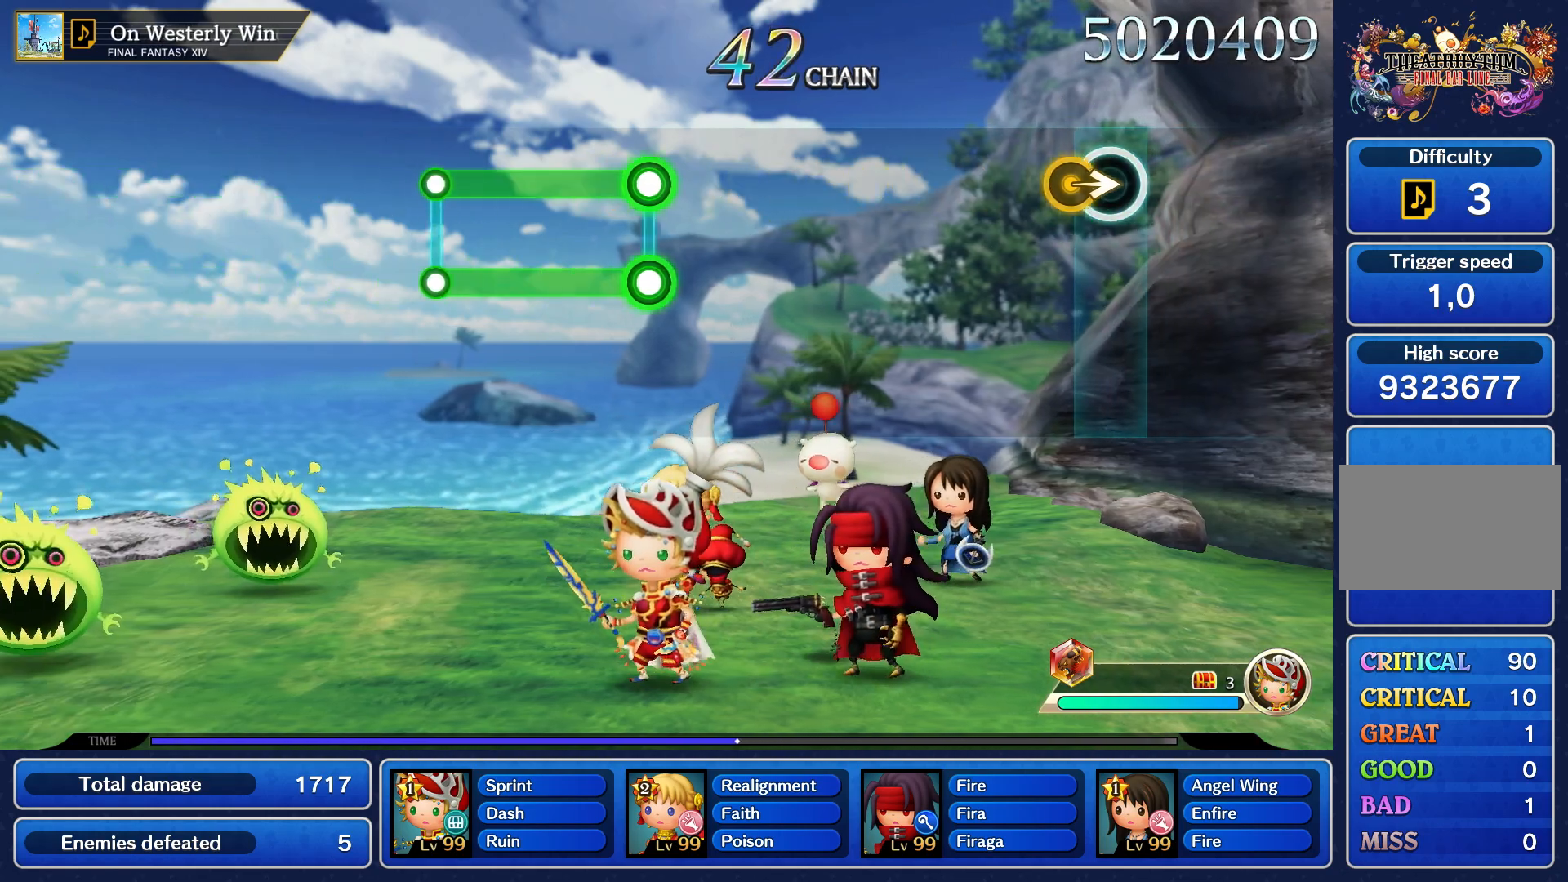
{"buttons": [], "left_stick": "center", "right_stick": "center", "events": [[100, "right_stick", "right"], [217, "right_stick", "center"]]}
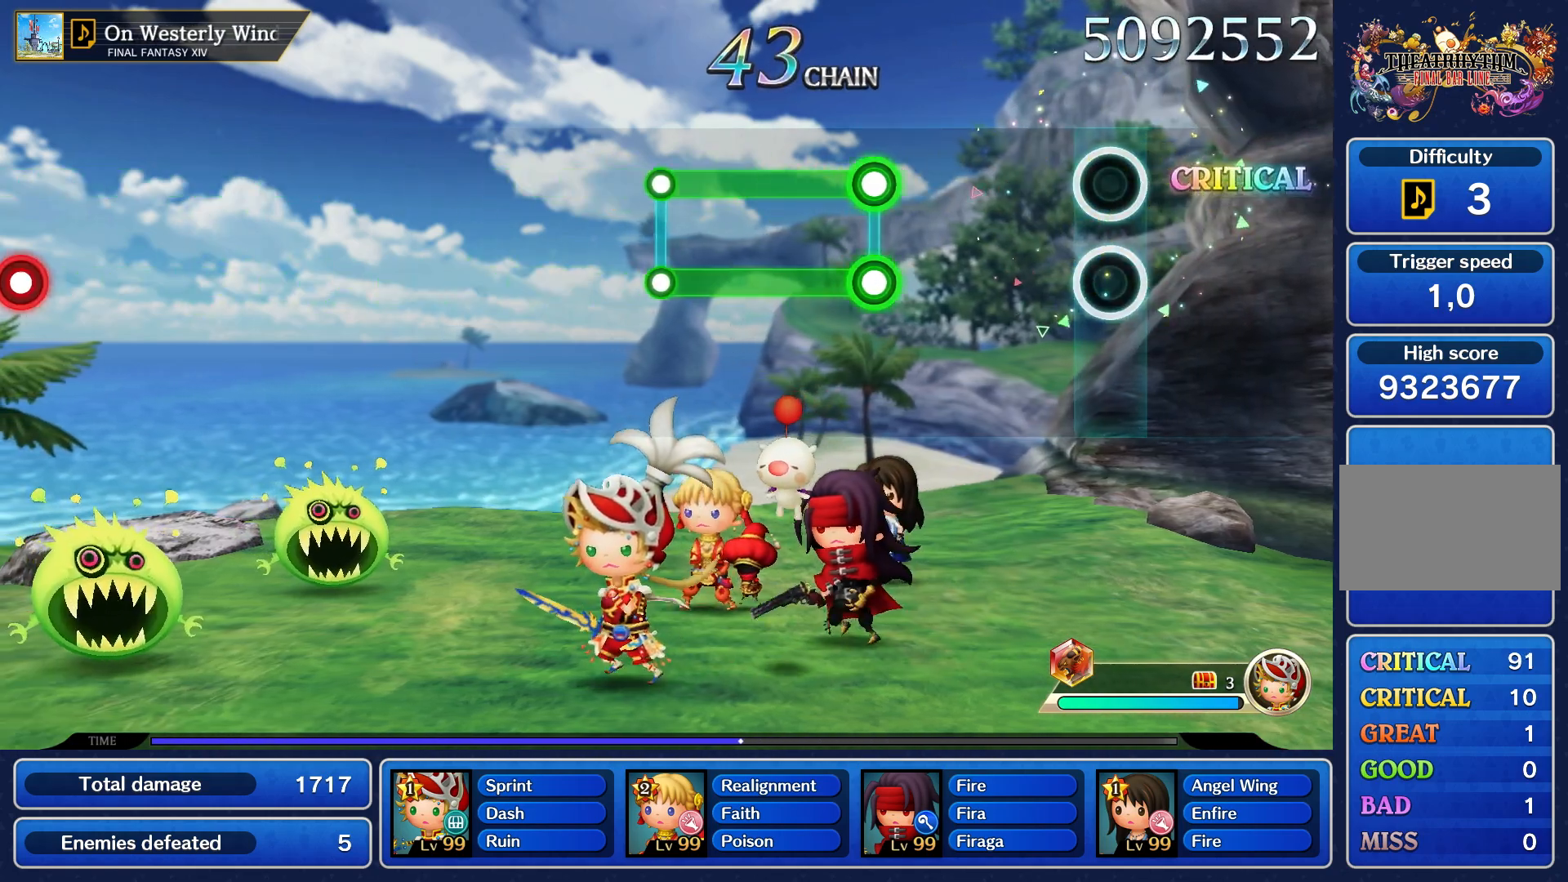
{"buttons": [], "left_stick": "center", "right_stick": "center", "events": []}
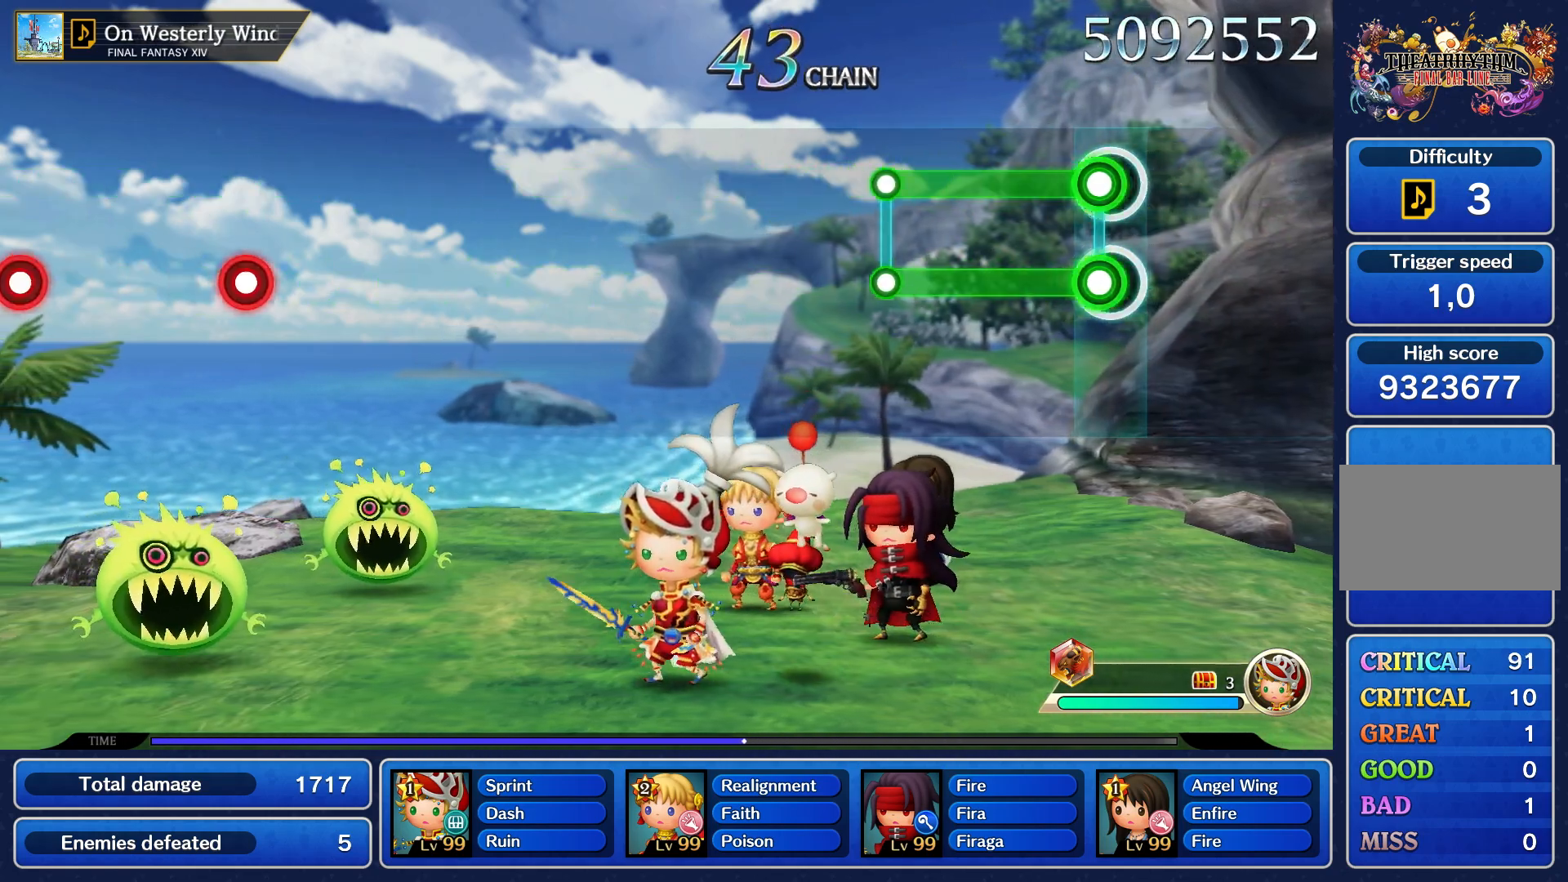
{"buttons": ["L1", "R1"], "left_stick": "center", "right_stick": "center", "events": [[50, "R1", "down"], [67, "L1", "down"]]}
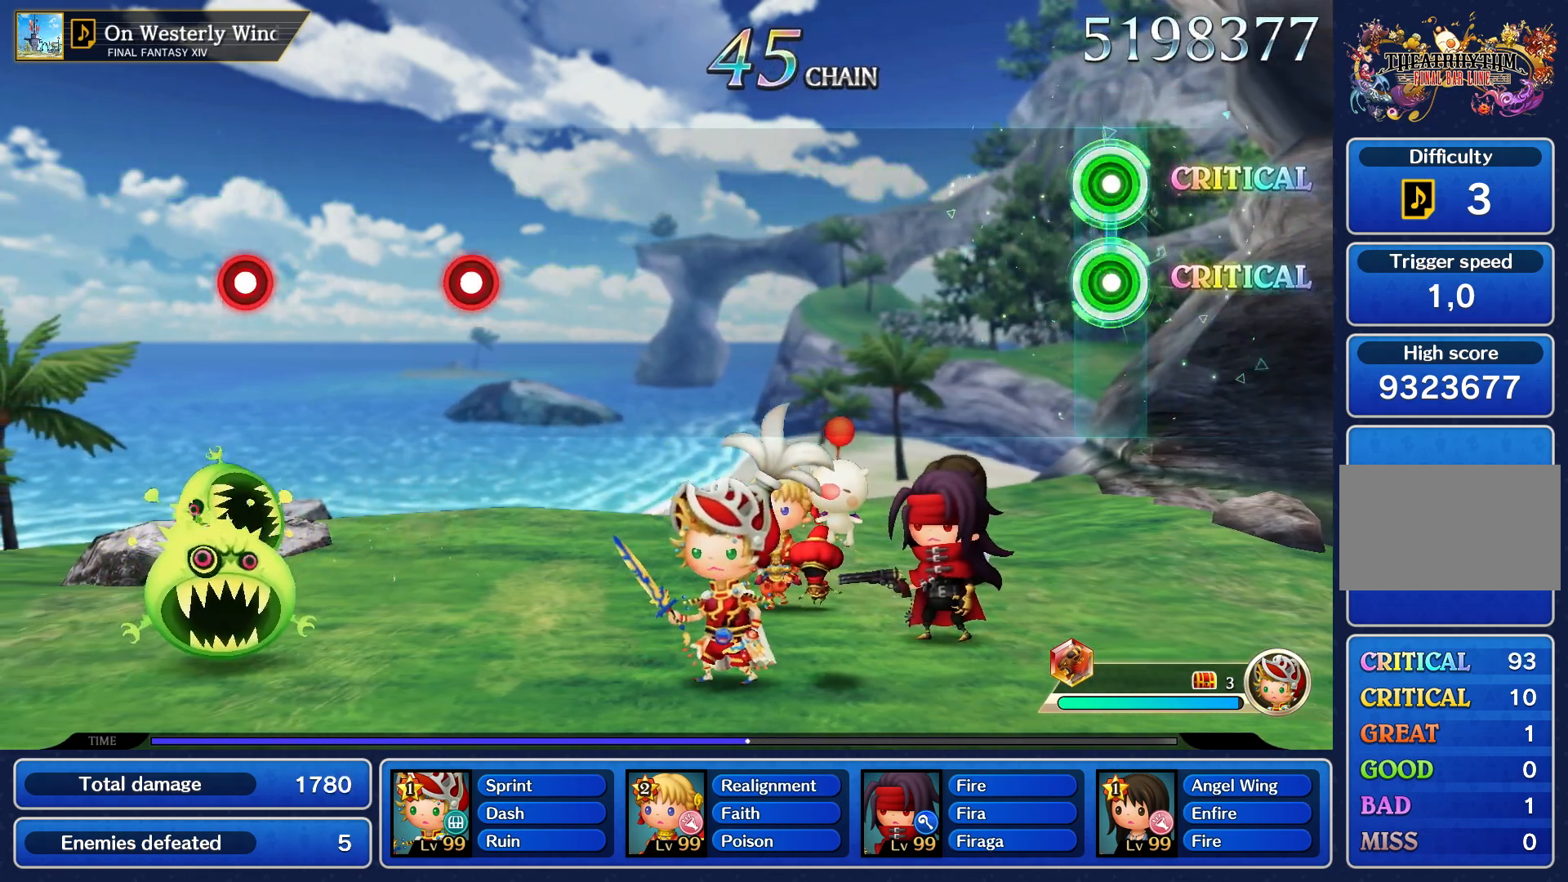
{"buttons": [], "left_stick": "center", "right_stick": "center", "events": [[17, "L1", "up"], [17, "R1", "up"]]}
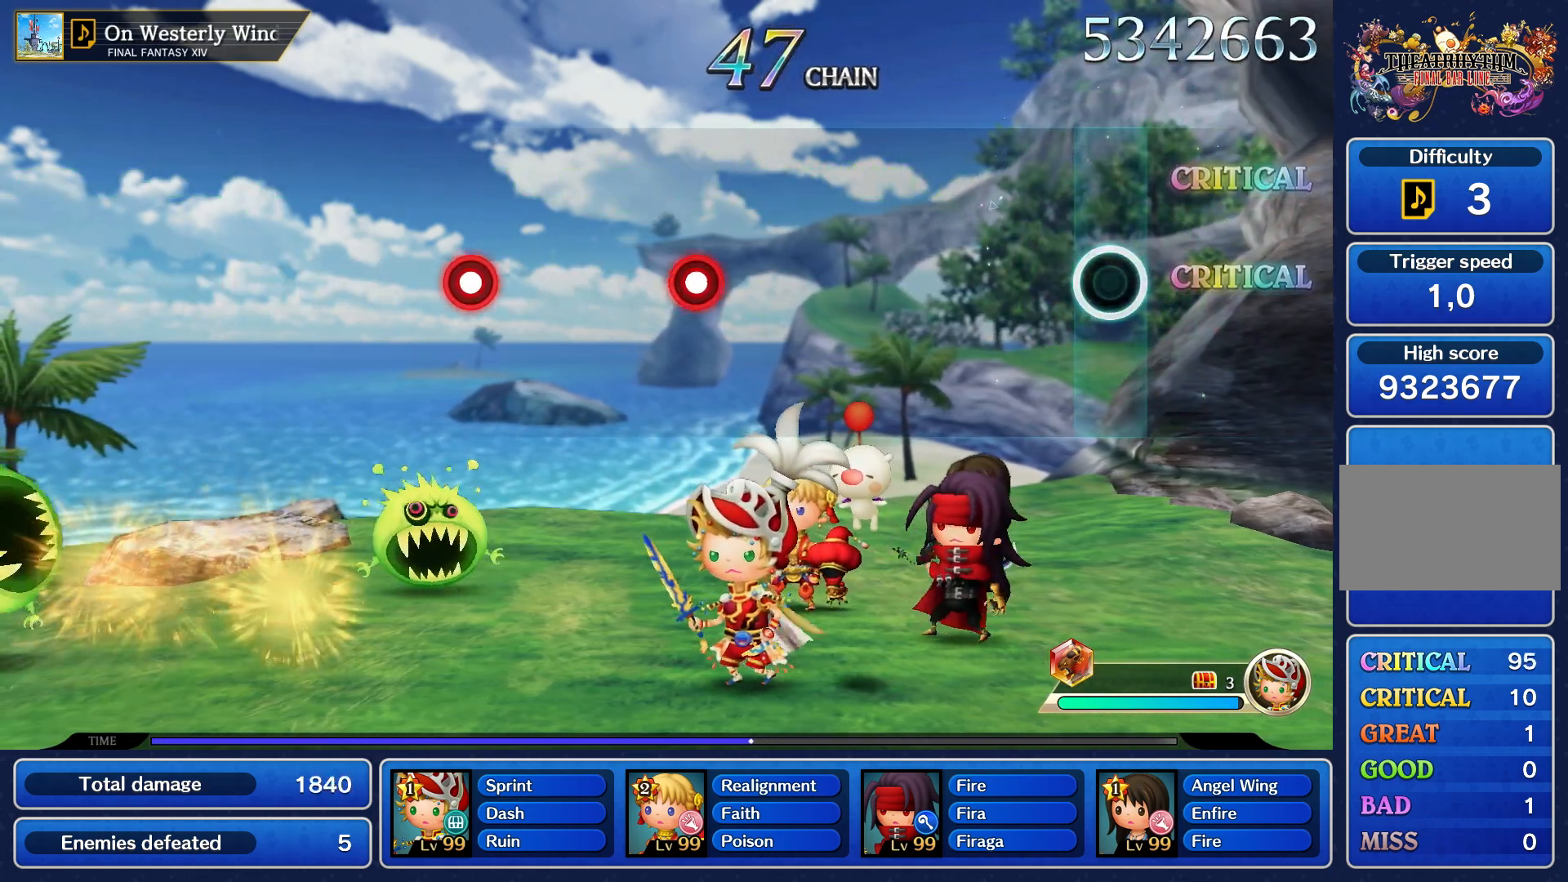
{"buttons": [], "left_stick": "center", "right_stick": "center", "events": []}
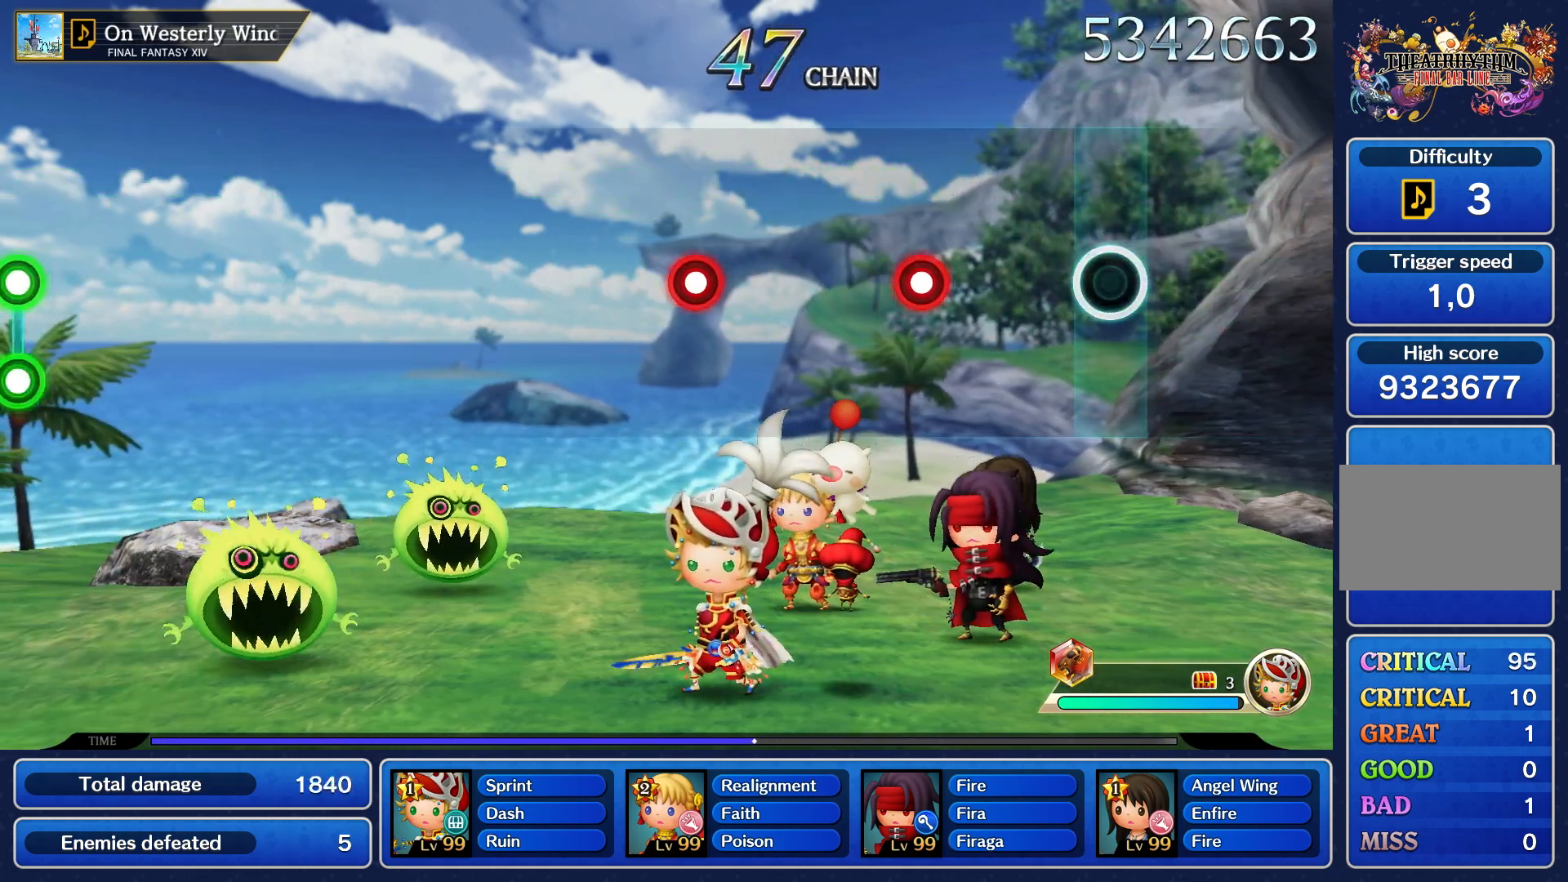
{"buttons": ["R1"], "left_stick": "center", "right_stick": "center", "events": [[433, "R1", "down"]]}
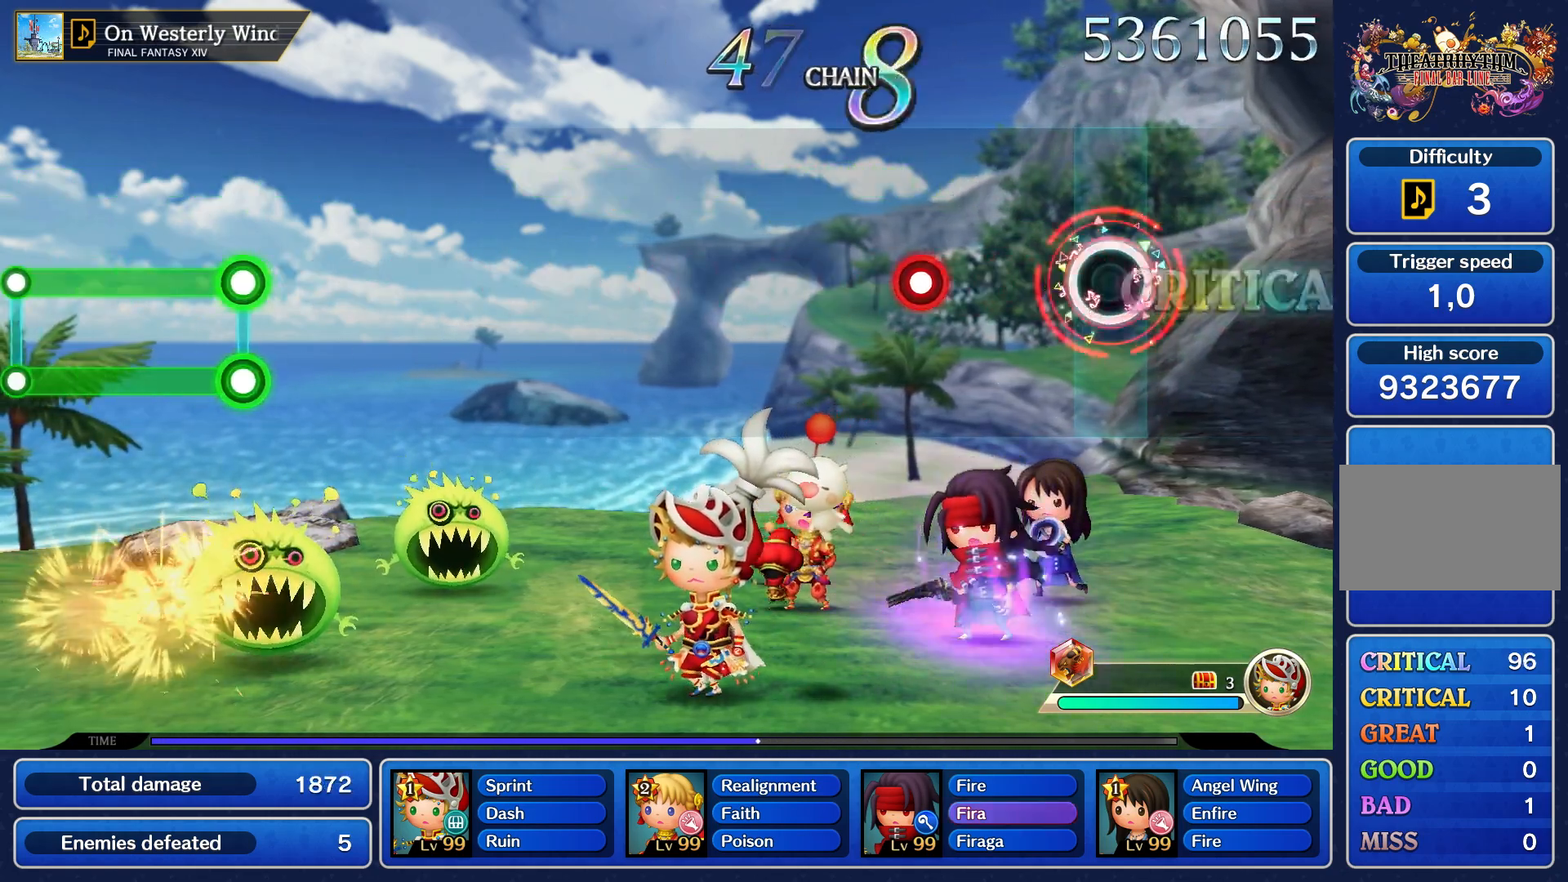
{"buttons": ["L1"], "left_stick": "center", "right_stick": "center", "events": [[17, "R1", "up"], [467, "L1", "down"]]}
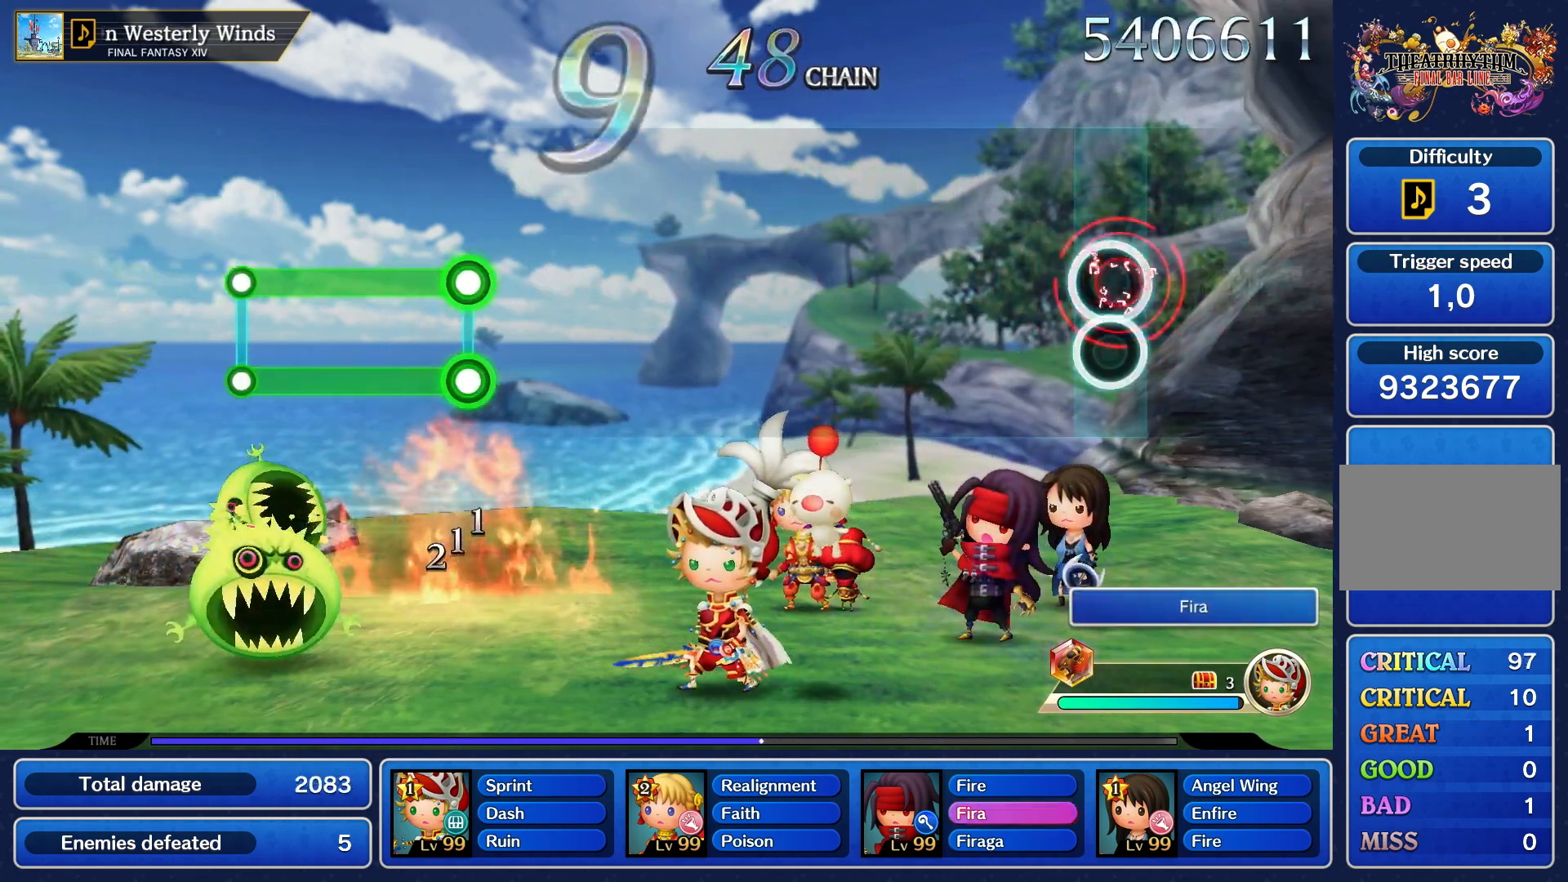
{"buttons": [], "left_stick": "center", "right_stick": "center", "events": [[50, "L1", "up"]]}
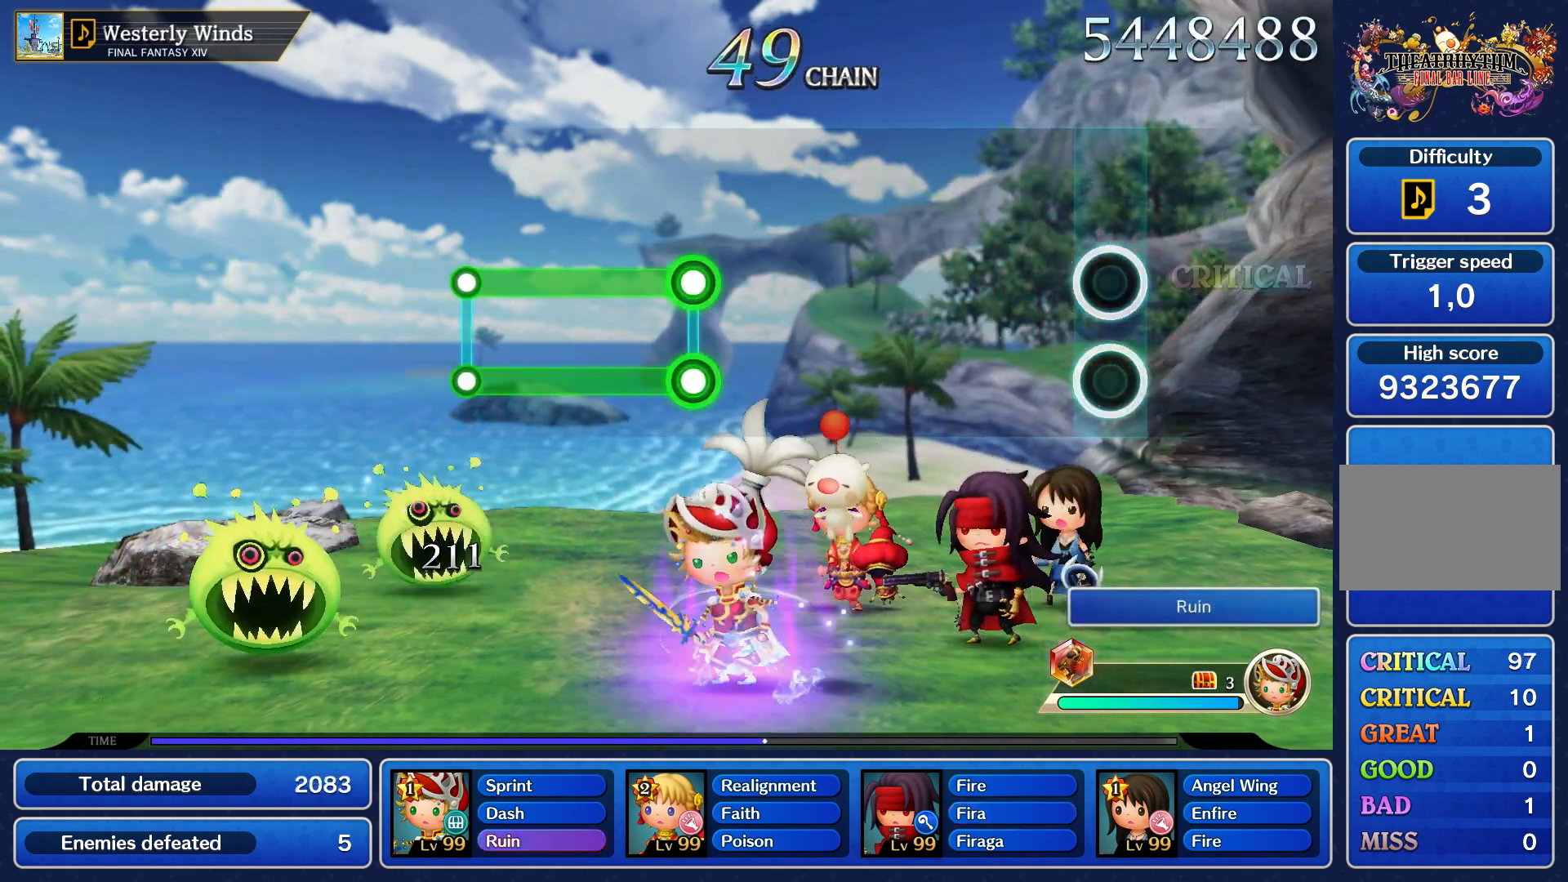
{"buttons": [], "left_stick": "center", "right_stick": "center", "events": []}
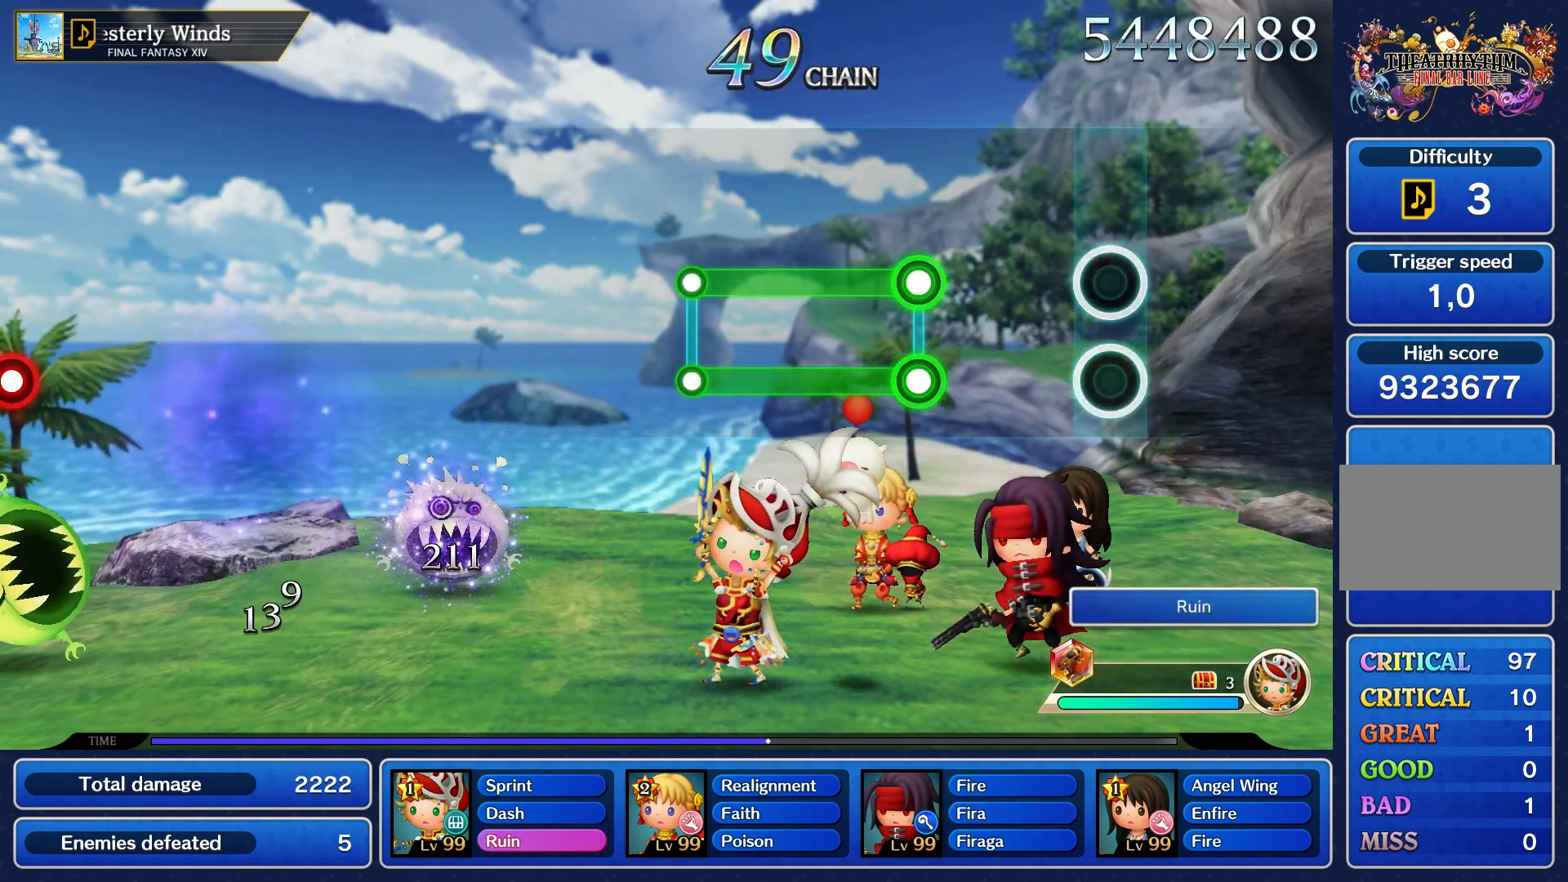
{"buttons": ["L1", "R1"], "left_stick": "center", "right_stick": "center", "events": [[483, "L1", "down"], [483, "R1", "down"]]}
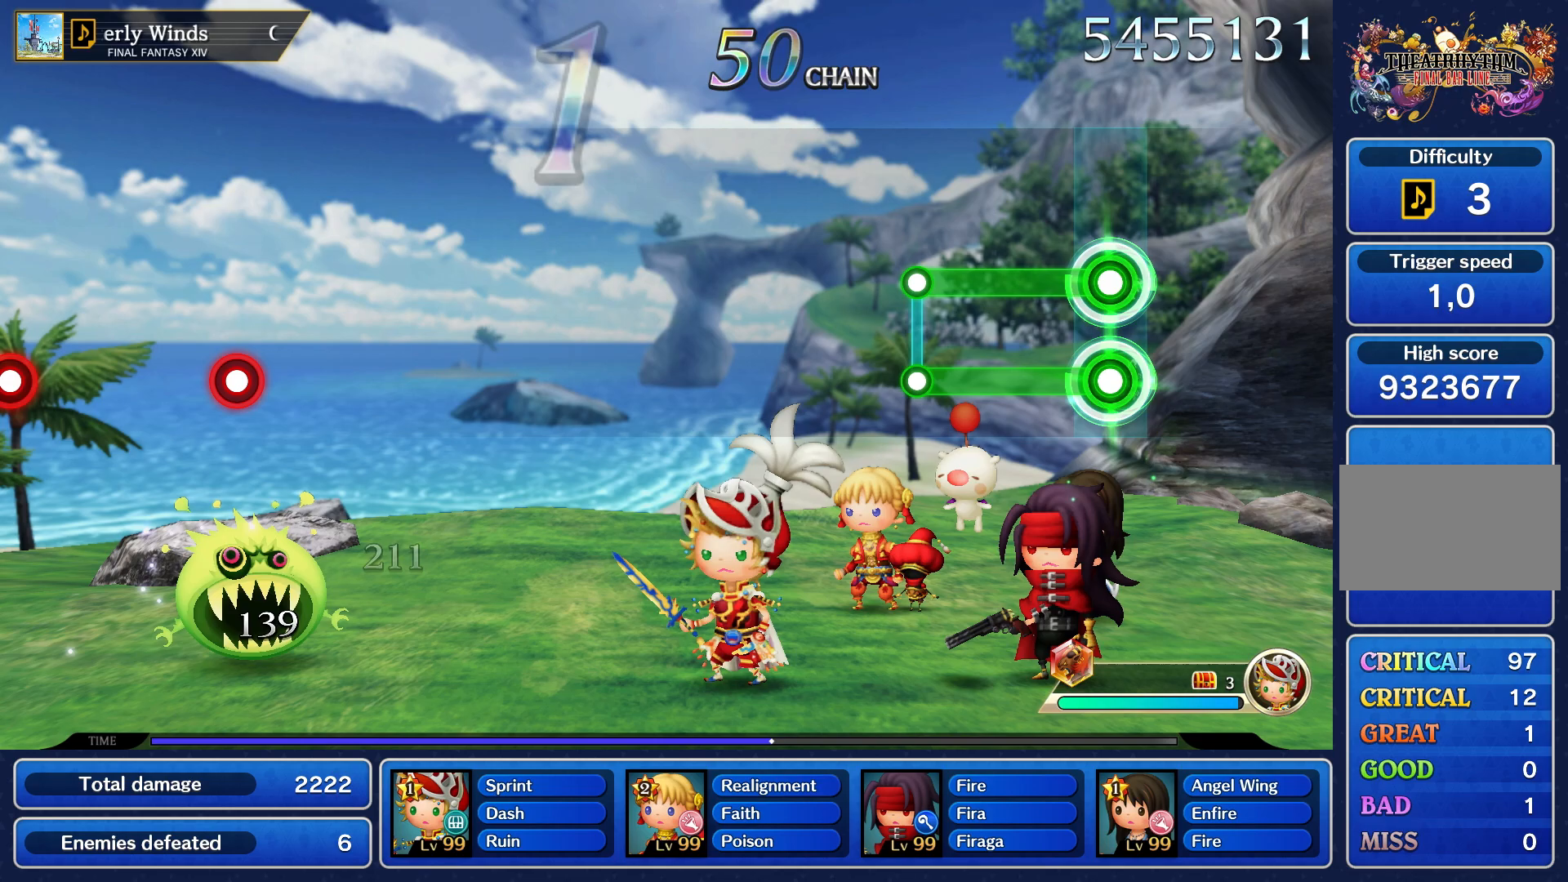
{"buttons": [], "left_stick": "center", "right_stick": "center", "events": [[483, "R1", "up"], [500, "L1", "up"]]}
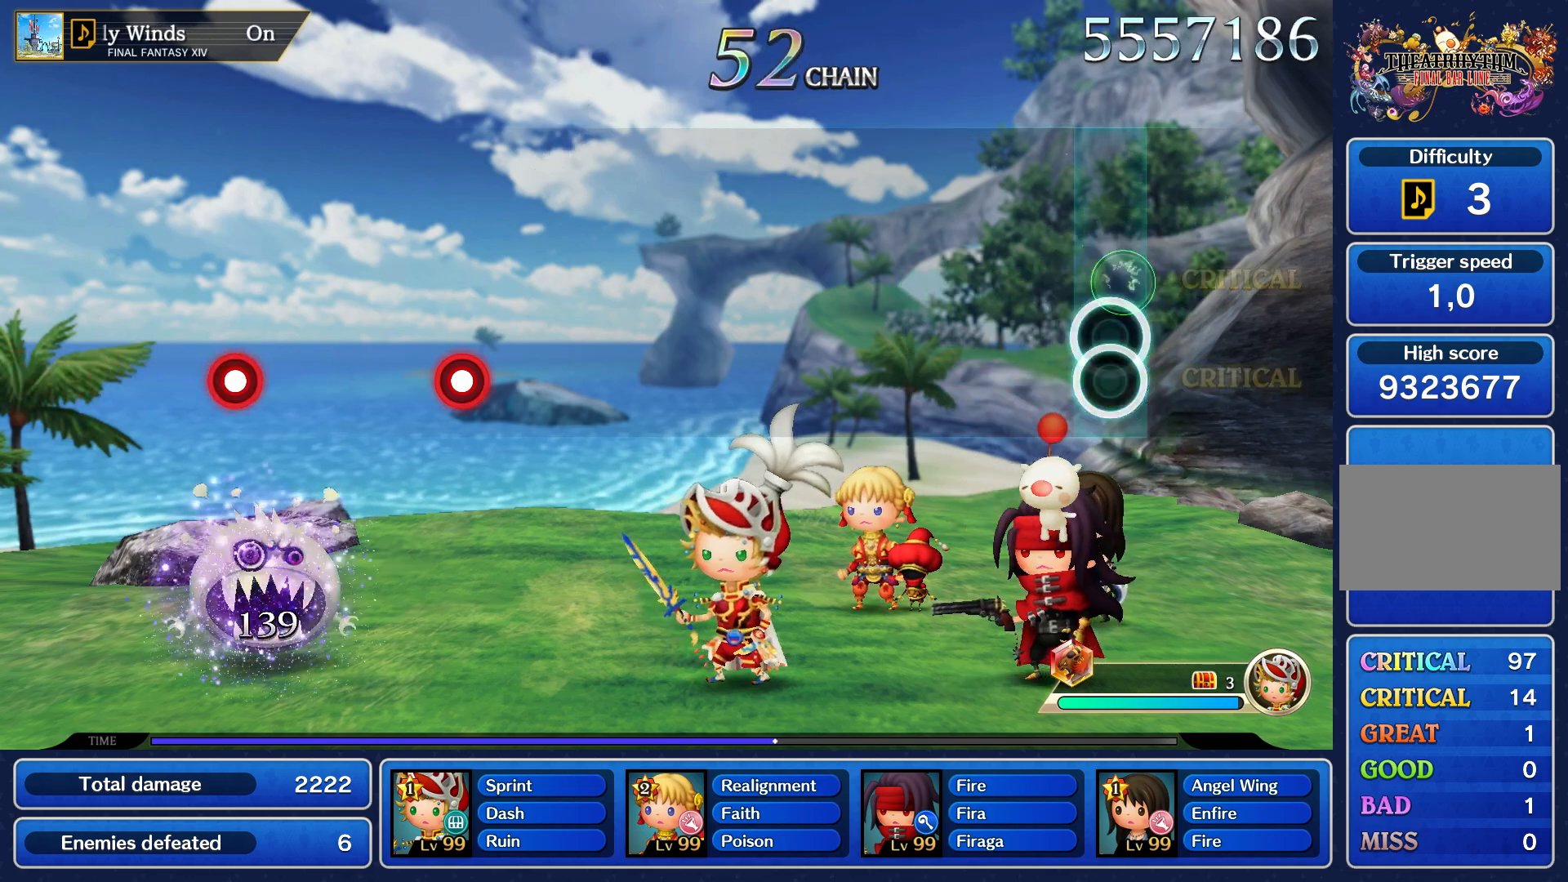
{"buttons": [], "left_stick": "center", "right_stick": "center", "events": []}
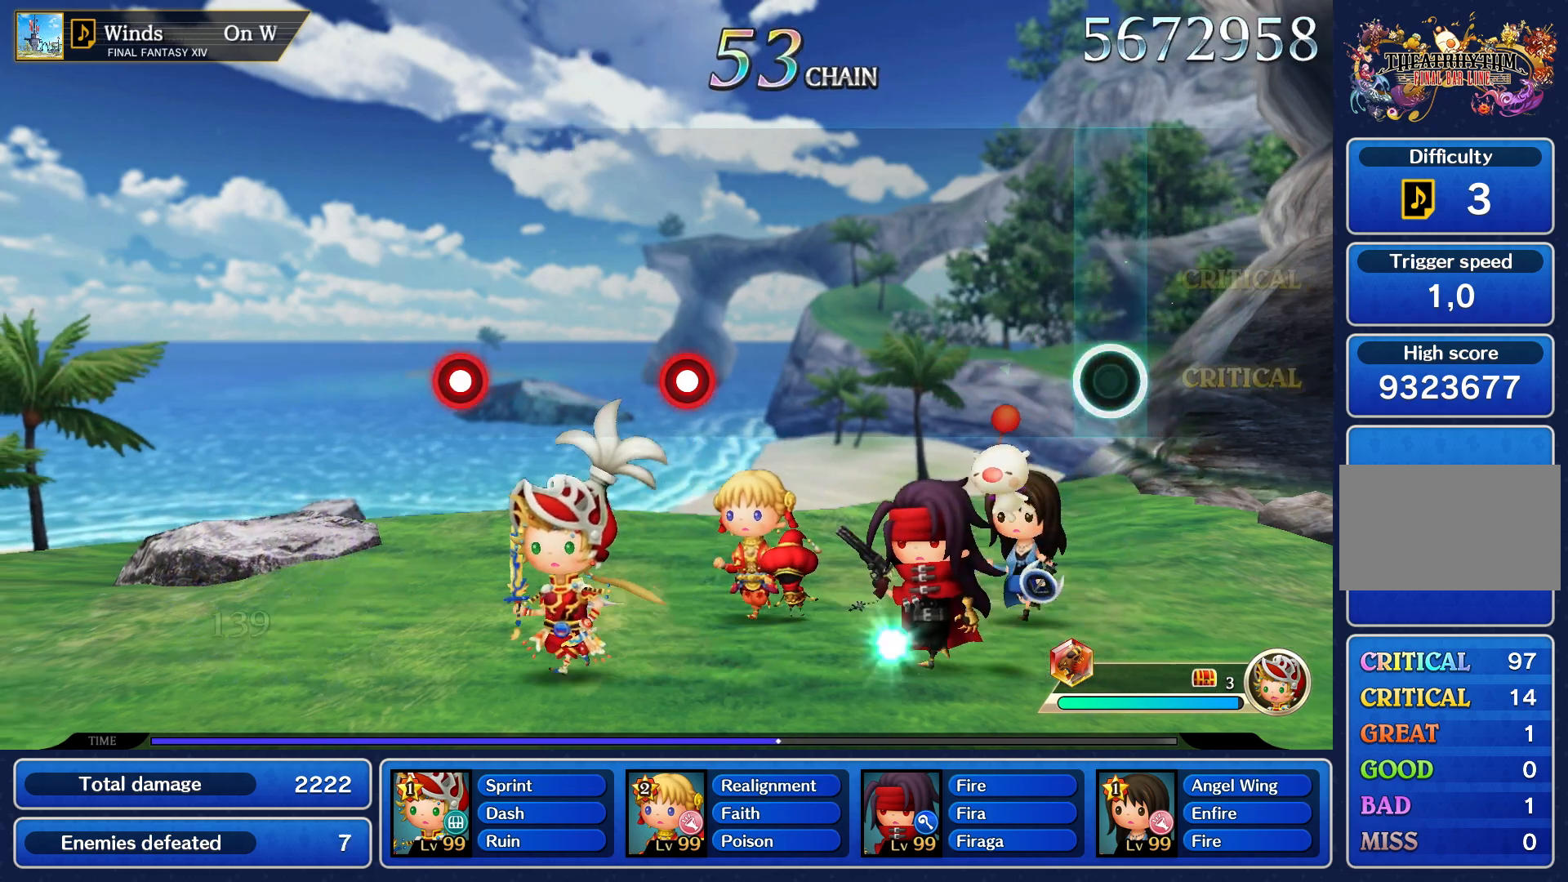
{"buttons": [], "left_stick": "center", "right_stick": "center", "events": []}
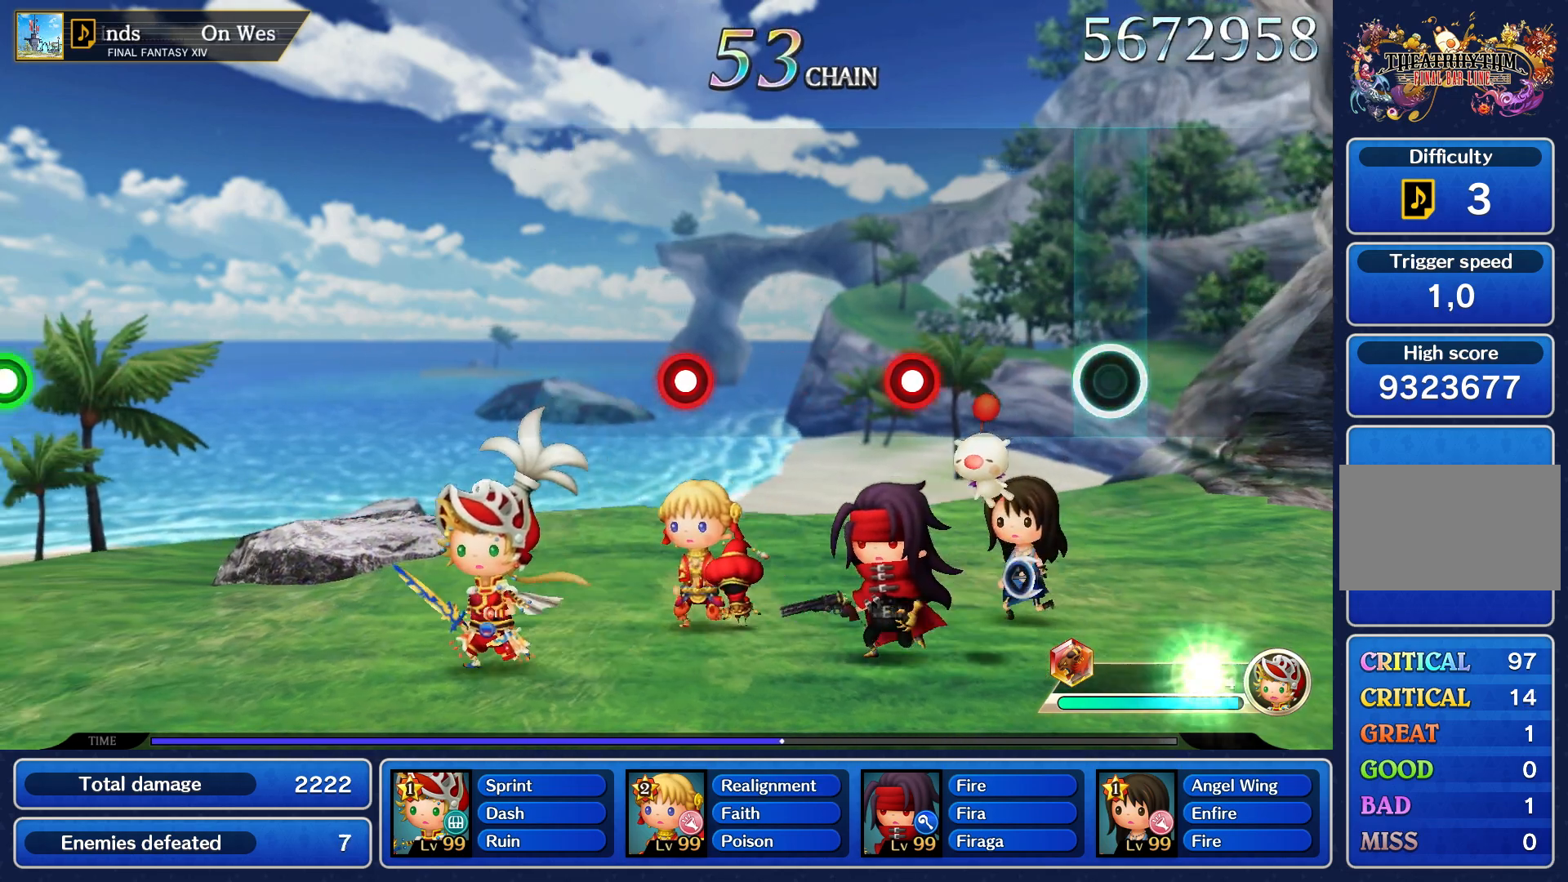
{"buttons": ["R1"], "left_stick": "center", "right_stick": "center", "events": [[483, "R1", "down"]]}
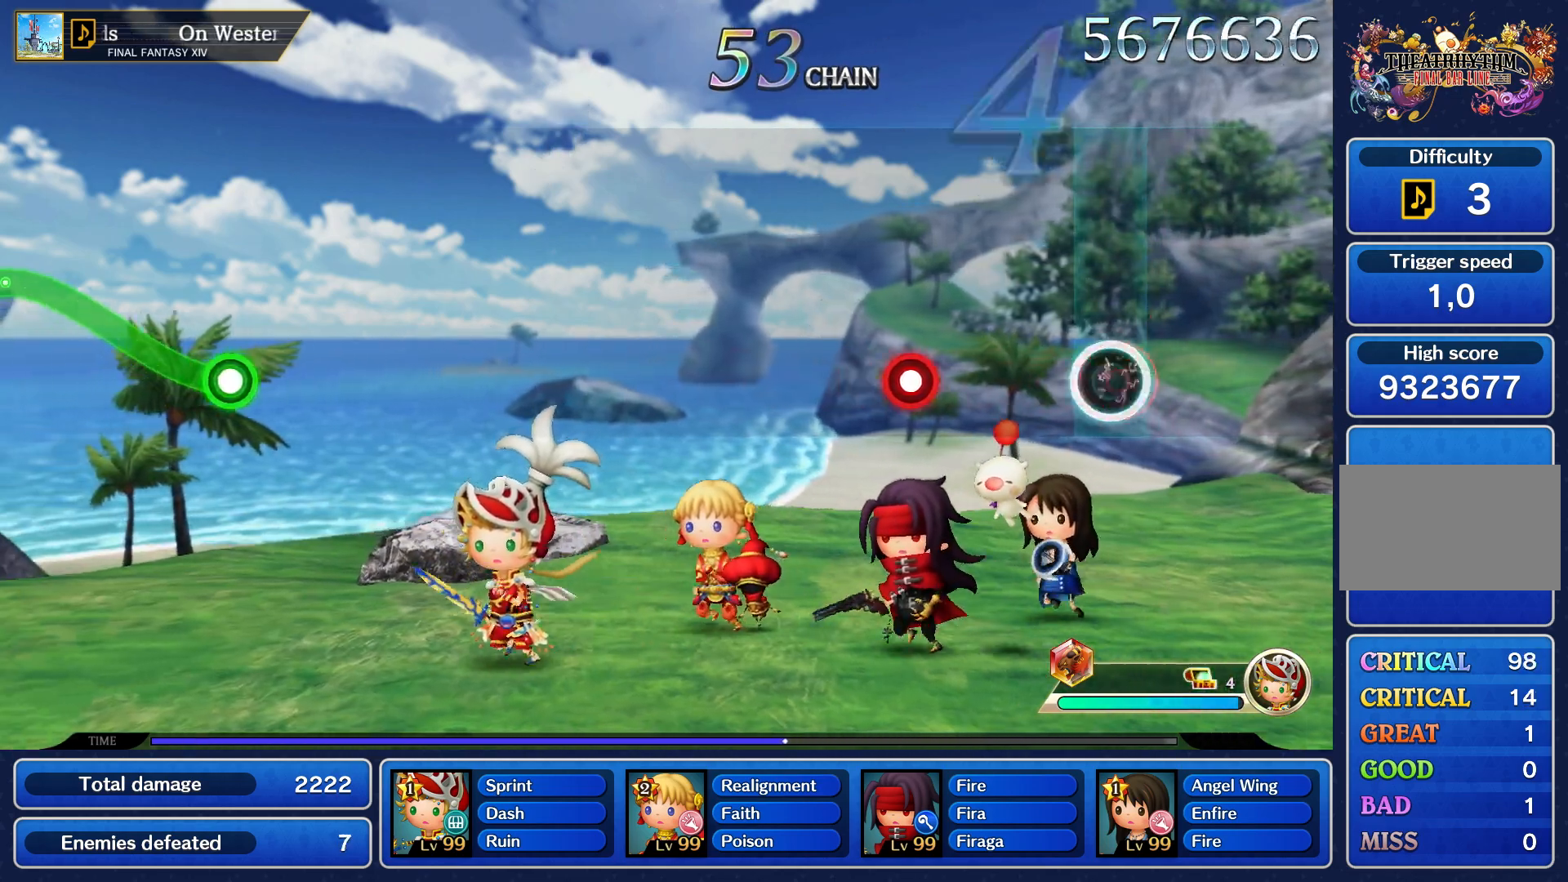
{"buttons": ["L1"], "left_stick": "center", "right_stick": "center", "events": [[50, "R1", "up"], [483, "L1", "down"]]}
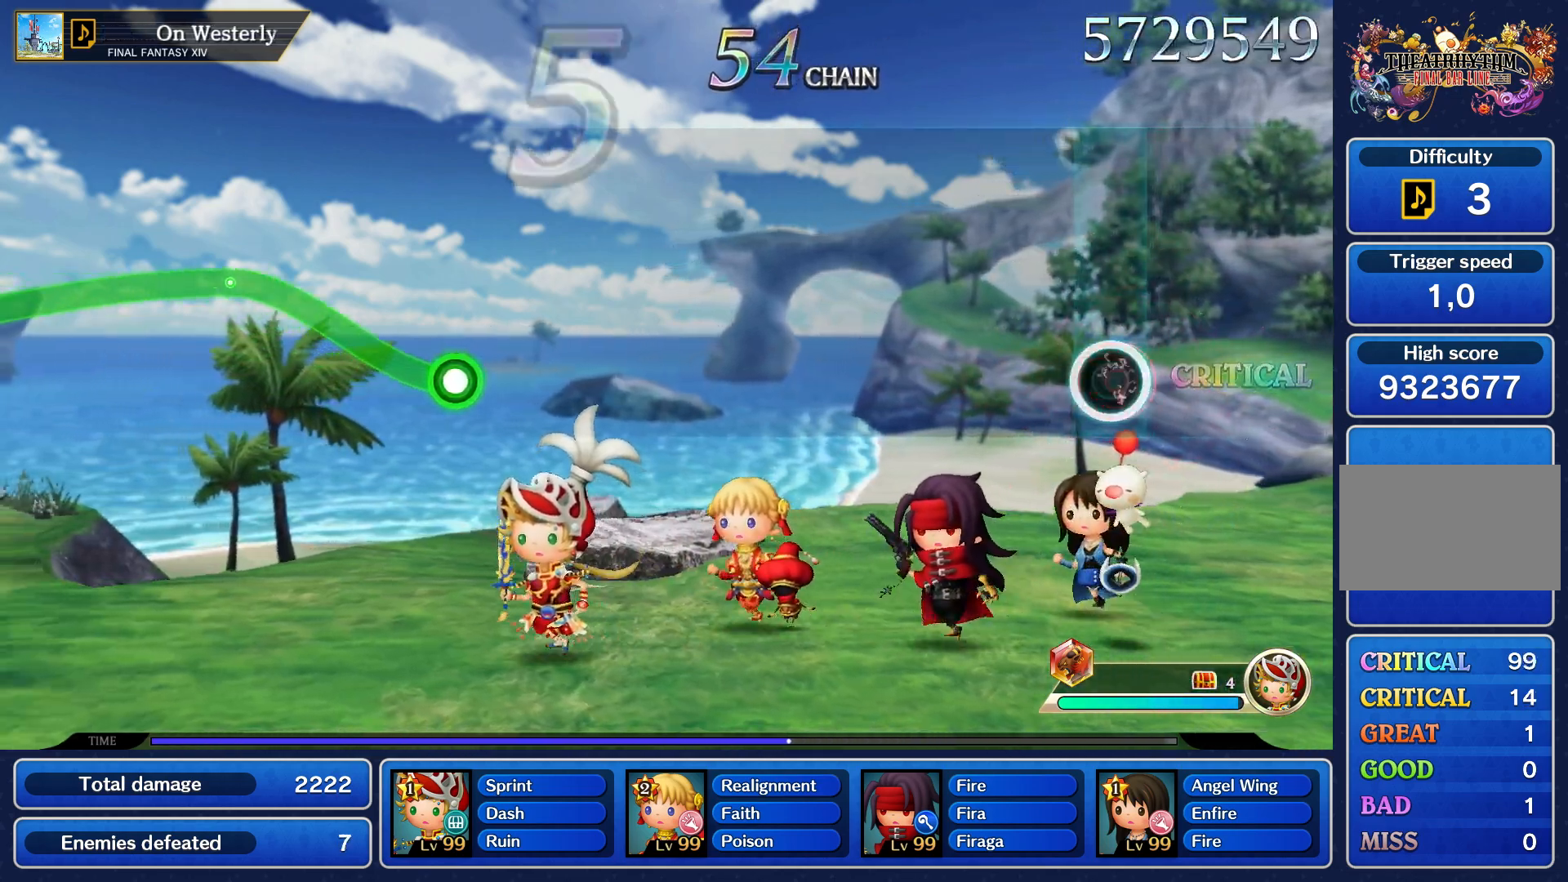
{"buttons": [], "left_stick": "center", "right_stick": "center", "events": [[50, "L1", "up"]]}
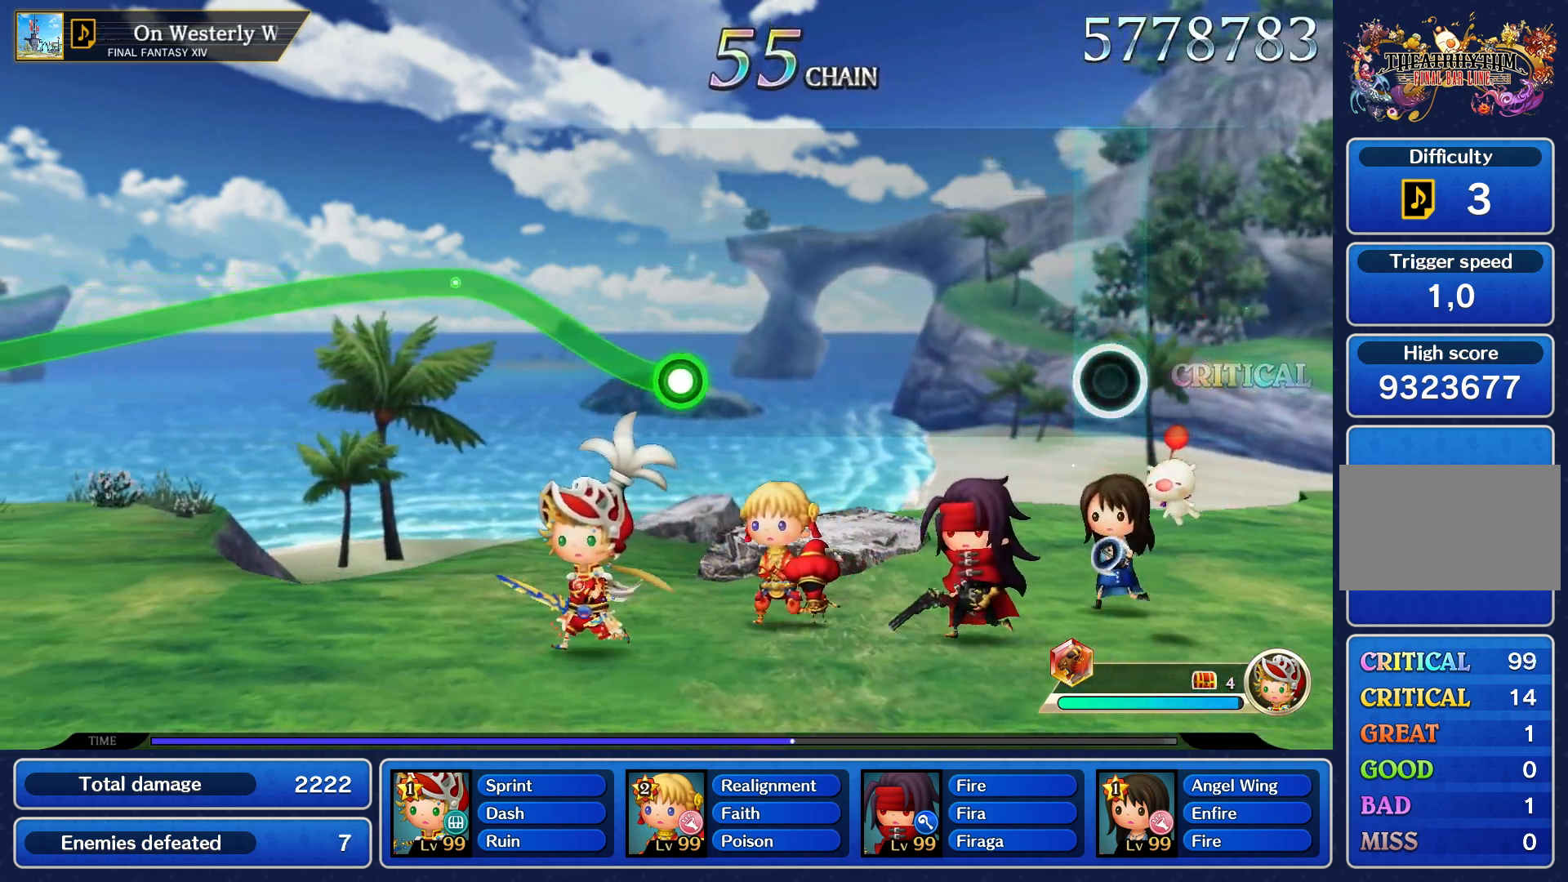
{"buttons": [], "left_stick": "center", "right_stick": "center", "events": []}
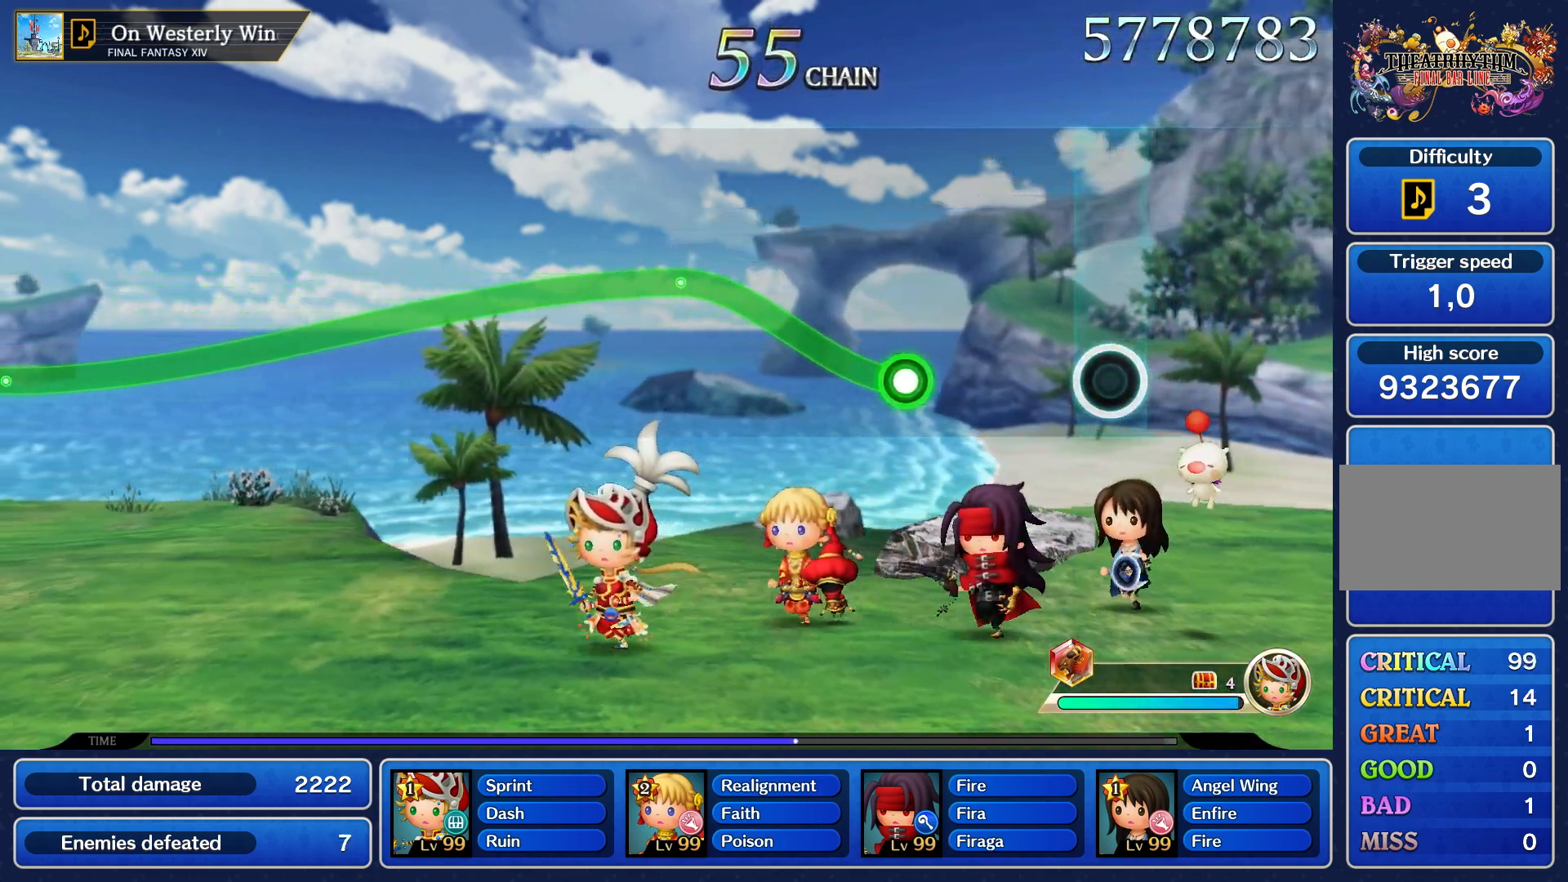
{"buttons": ["R1"], "left_stick": "up", "right_stick": "center", "events": [[450, "left_stick", "up"], [467, "R1", "down"]]}